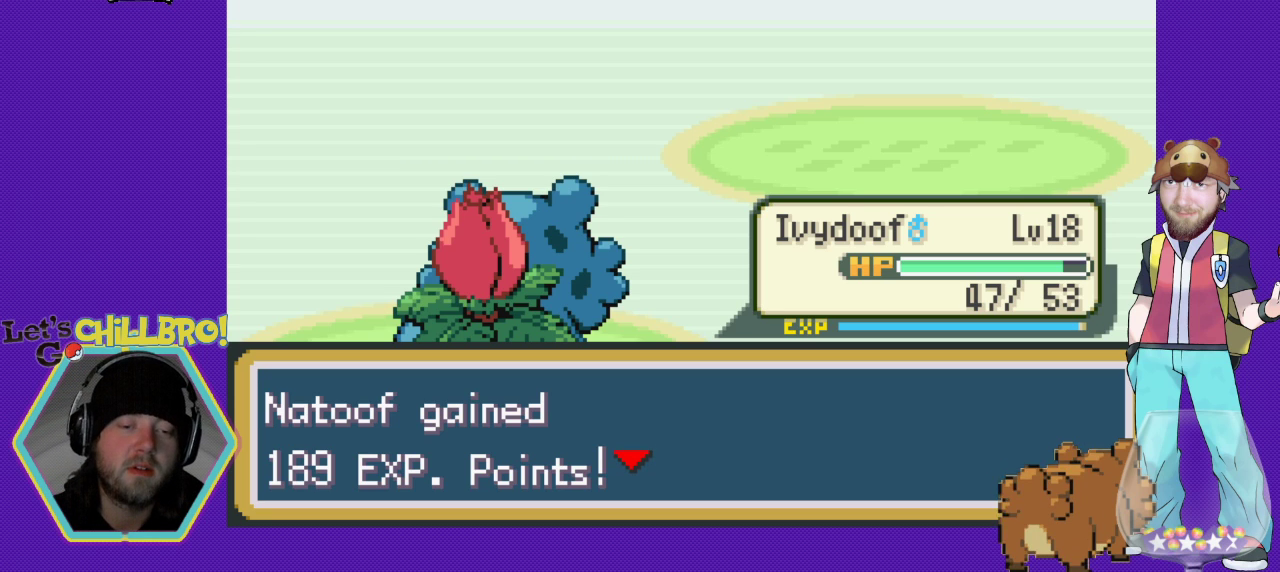
Gameplay with a controller (Nintendo layout); each line is a JSON object with the inputs held at the frame after it. "events" lists button and stick changes between this image and that frame as [ms after this image, input, new state], when the widget could be followed in between. Not read: L1 L3 R1 R3.
{"buttons": [], "events": [[167, "A", "down"], [367, "A", "up"]]}
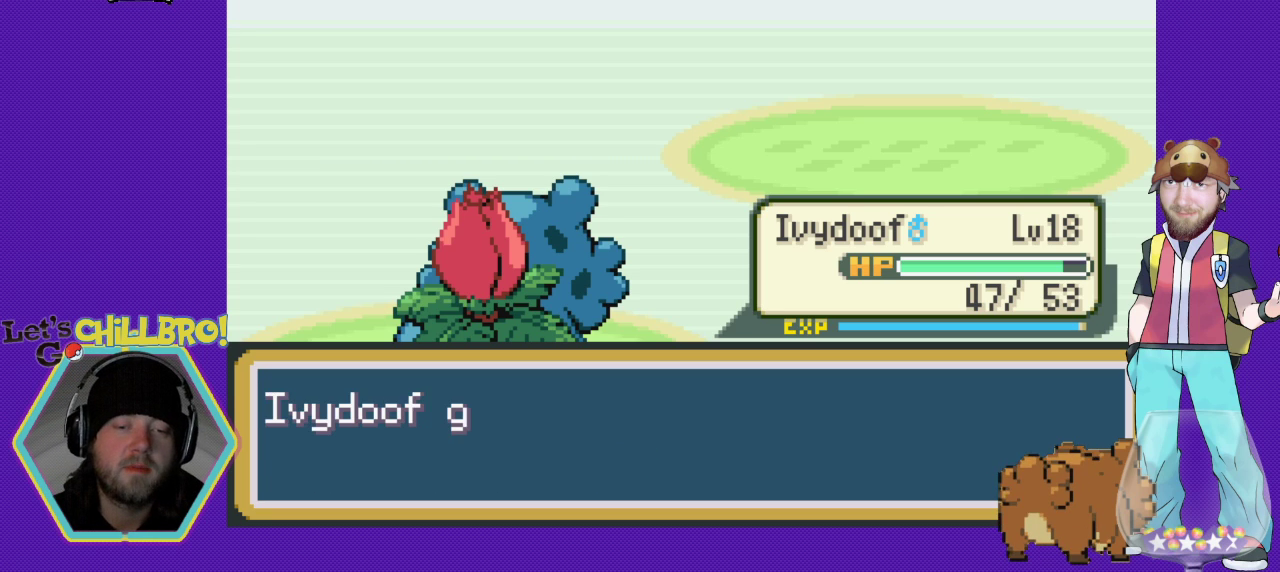
{"buttons": [], "events": []}
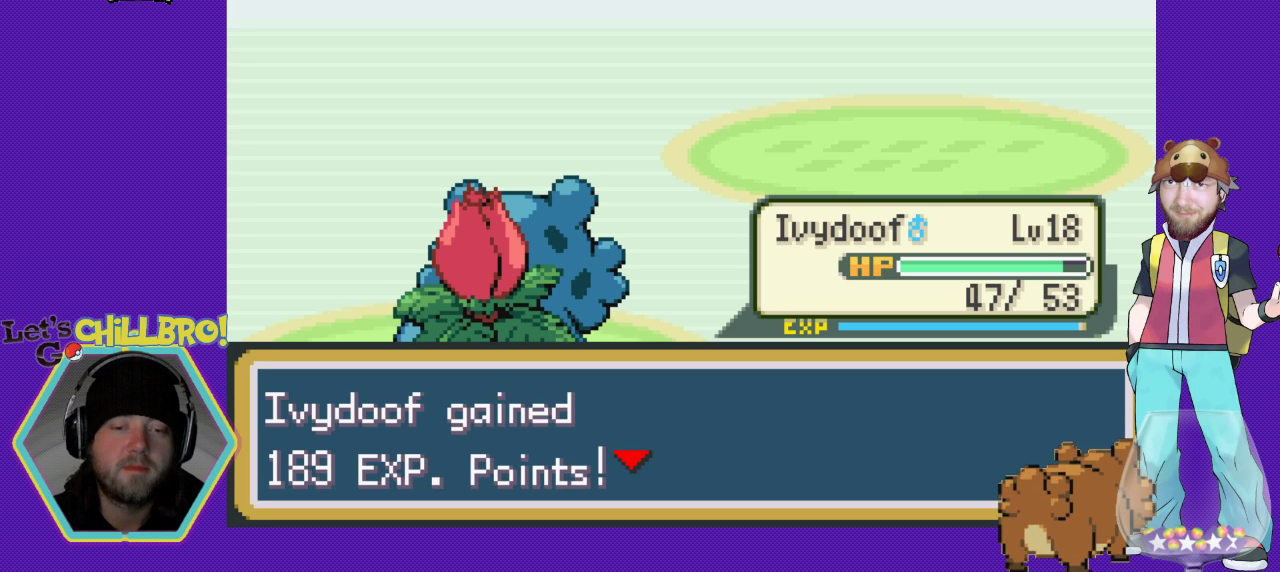
{"buttons": [], "events": [[167, "A", "down"], [400, "A", "up"]]}
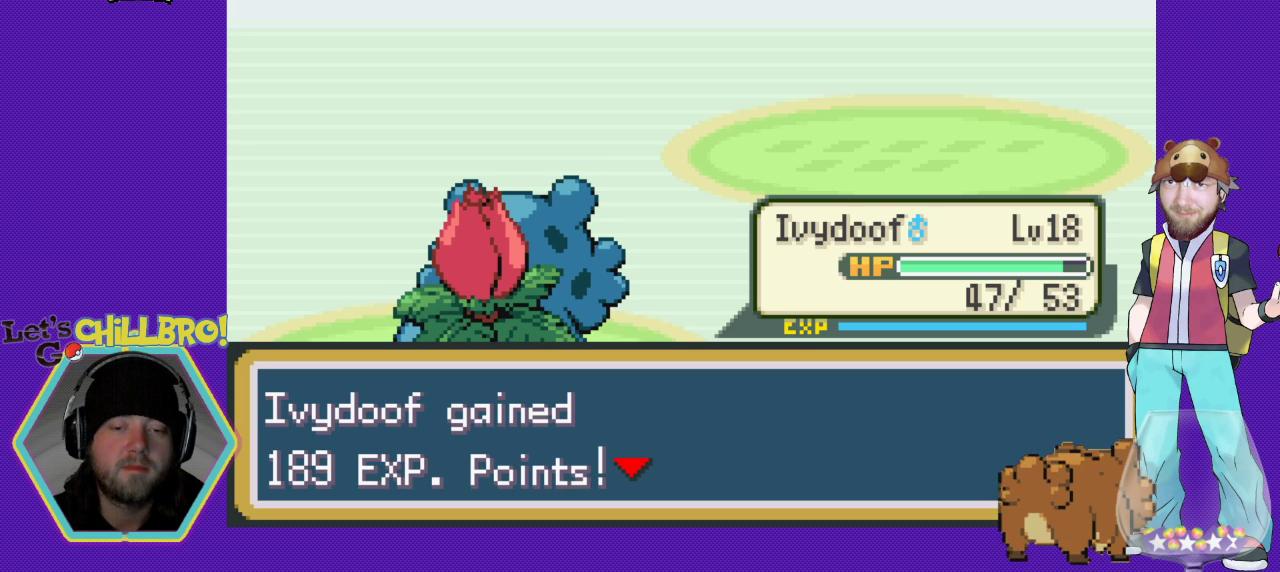
{"buttons": [], "events": []}
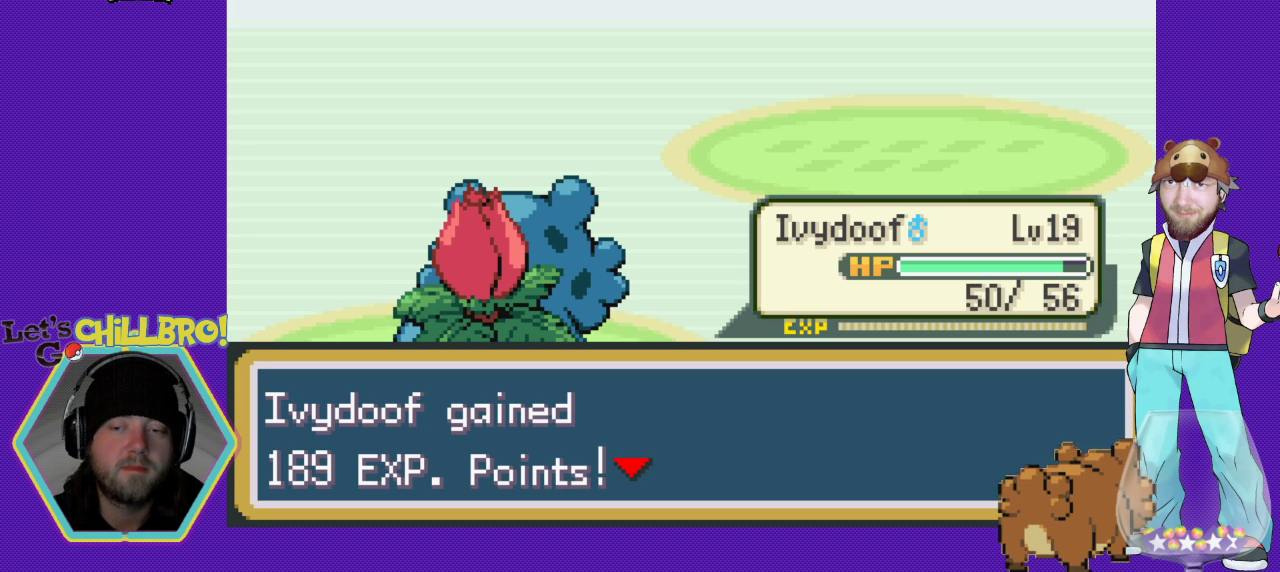
{"buttons": [], "events": [[67, "A", "down"], [200, "A", "up"], [333, "A", "down"], [433, "A", "up"]]}
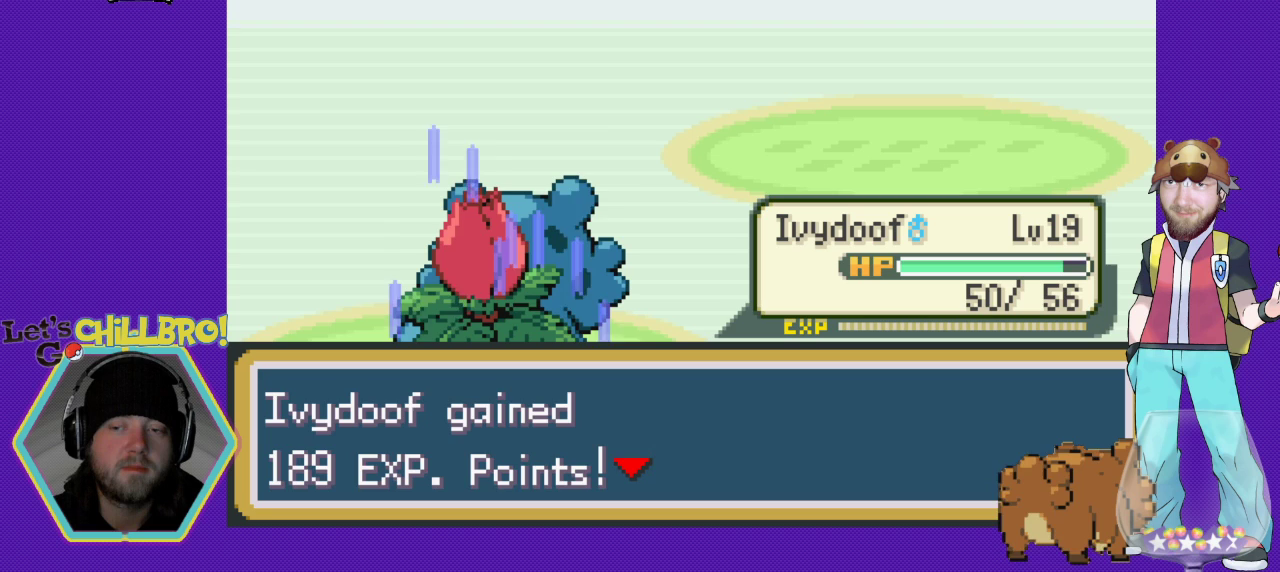
{"buttons": [], "events": [[33, "A", "down"], [133, "A", "up"], [200, "A", "down"], [300, "A", "up"], [367, "A", "down"], [467, "A", "up"]]}
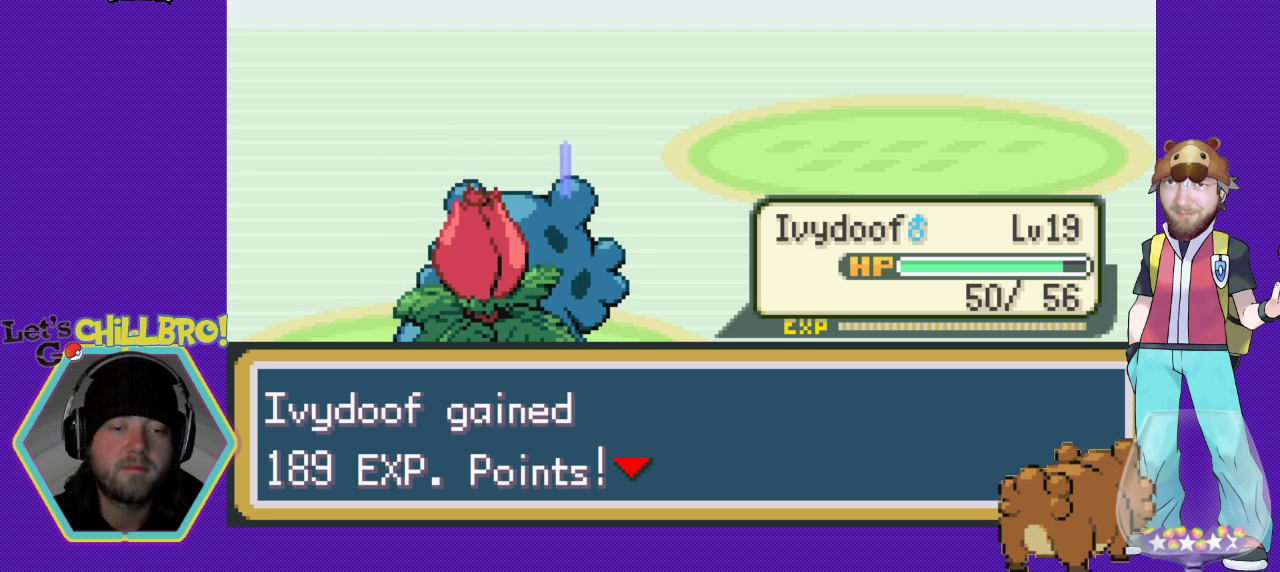
{"buttons": [], "events": [[67, "A", "down"], [100, "A", "up"], [300, "A", "down"], [433, "A", "up"]]}
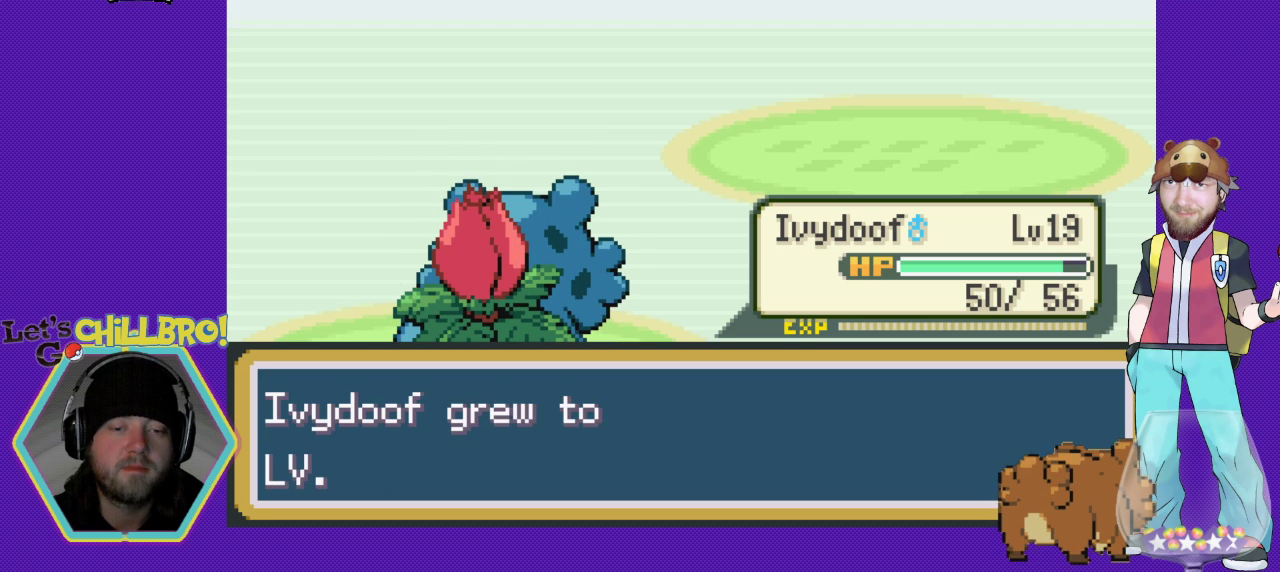
{"buttons": [], "events": [[333, "A", "down"], [400, "A", "up"]]}
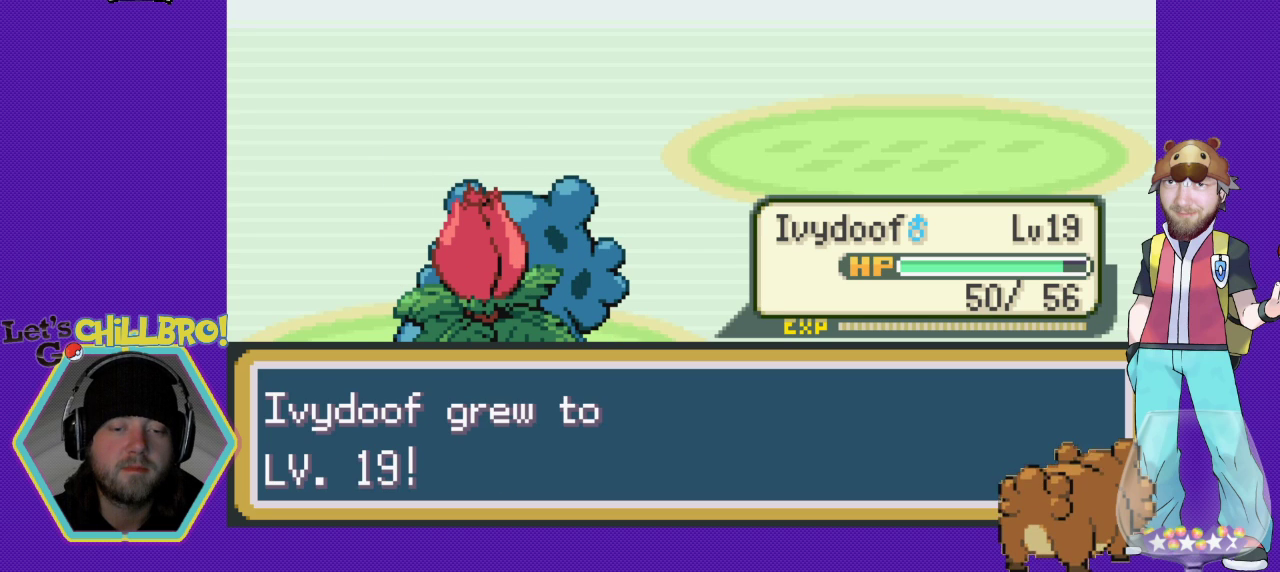
{"buttons": [], "events": [[100, "A", "down"], [200, "A", "up"]]}
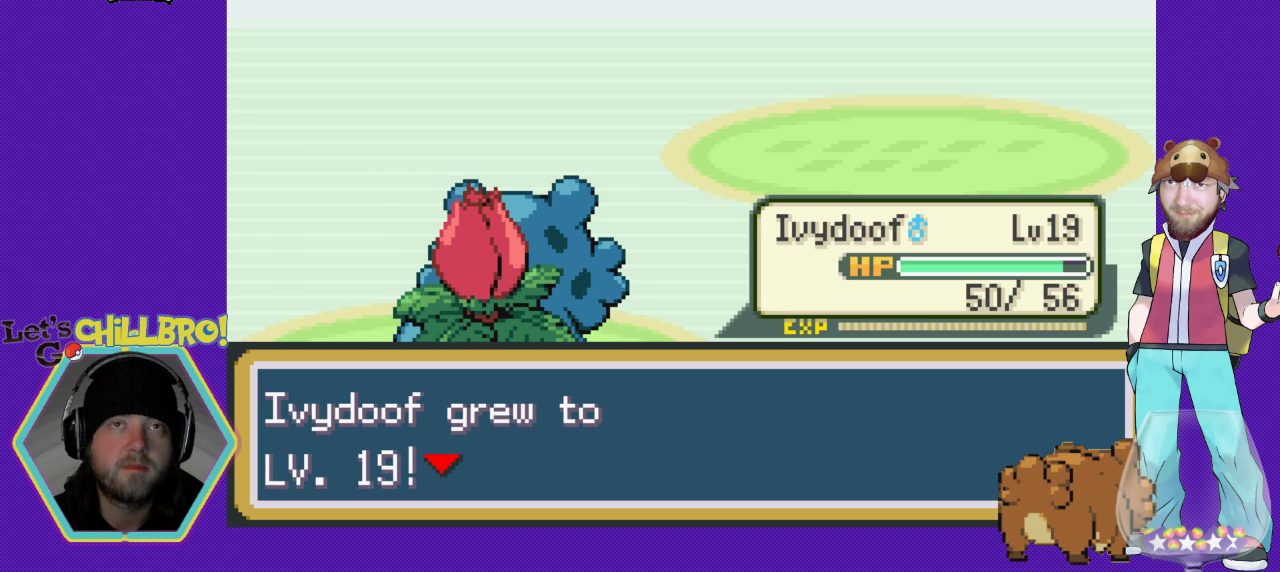
{"buttons": [], "events": []}
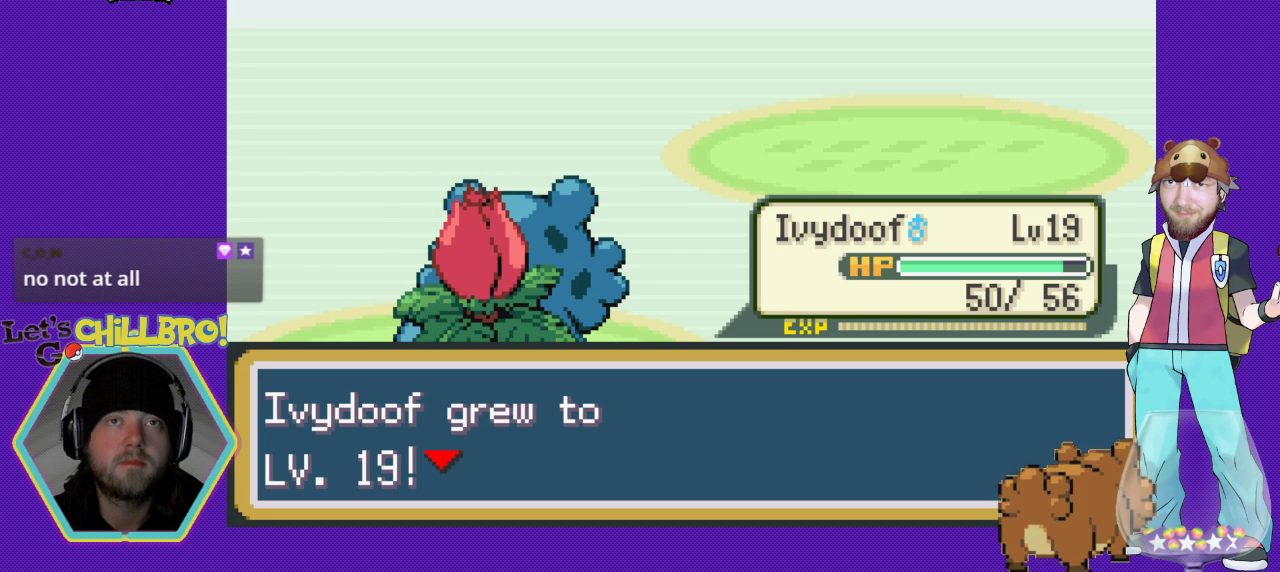
{"buttons": [], "events": []}
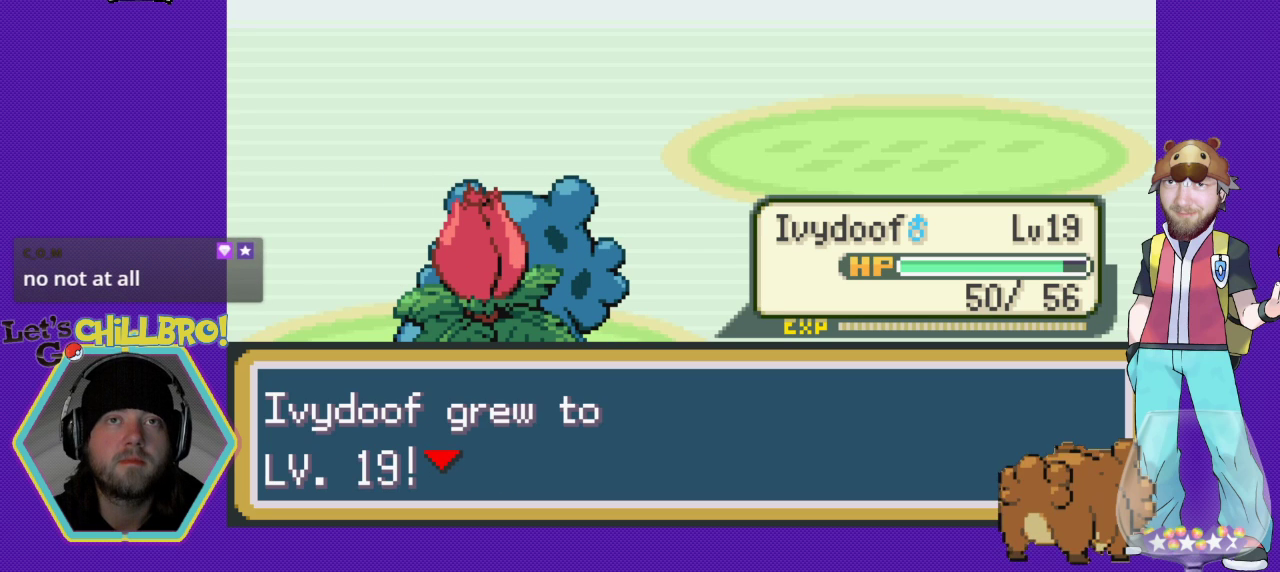
{"buttons": [], "events": []}
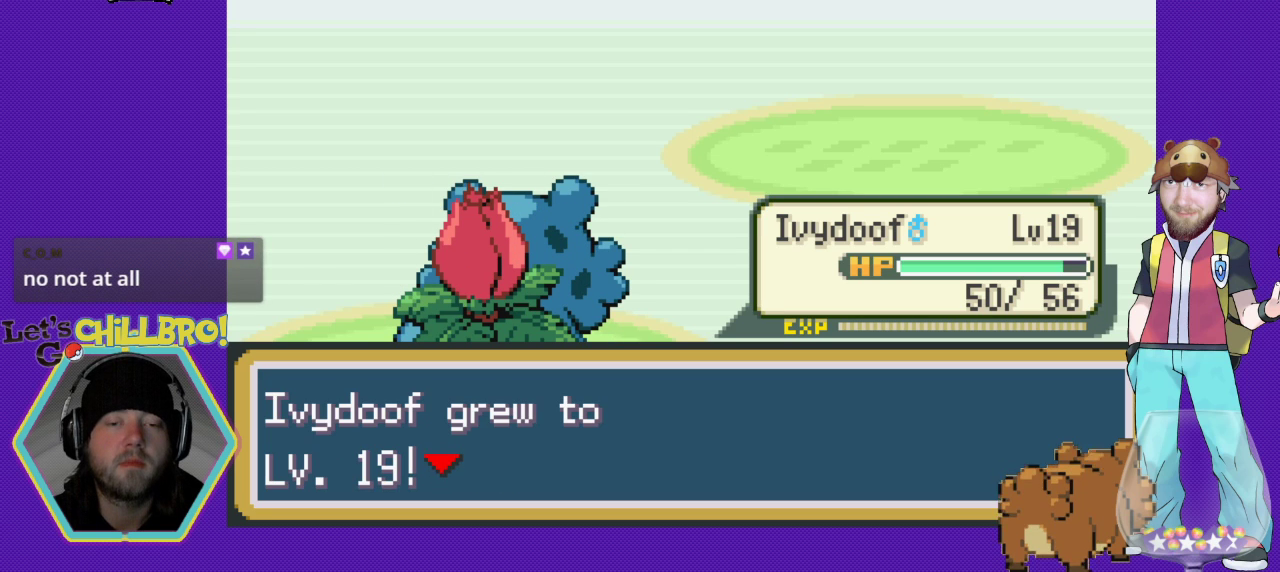
{"buttons": ["A"], "events": [[467, "A", "down"]]}
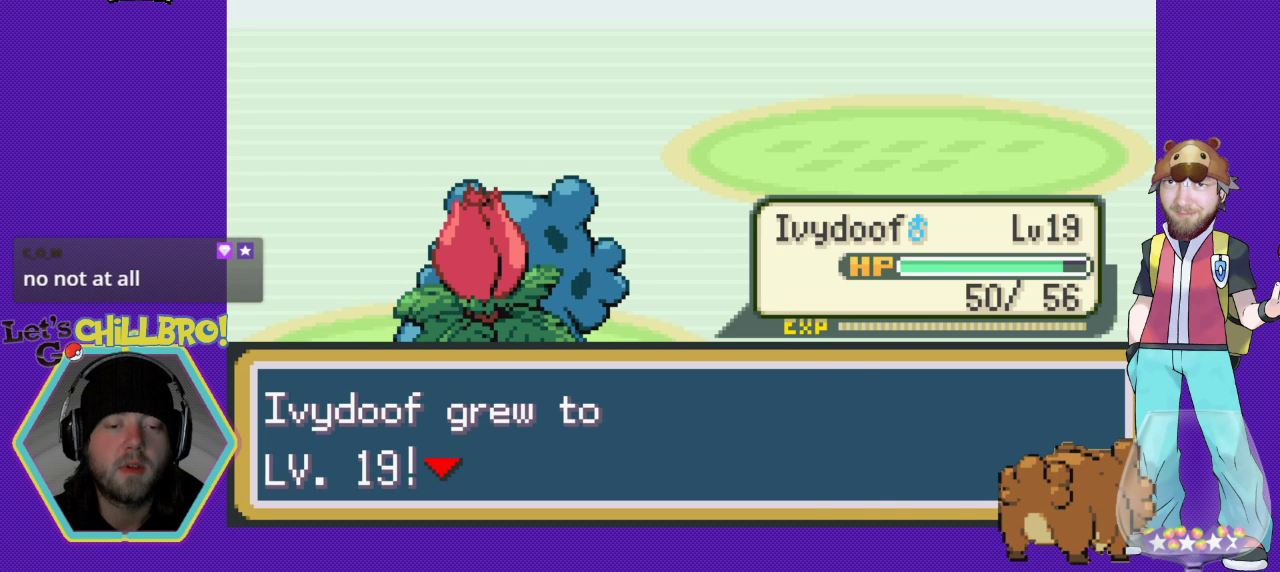
{"buttons": [], "events": [[133, "A", "up"]]}
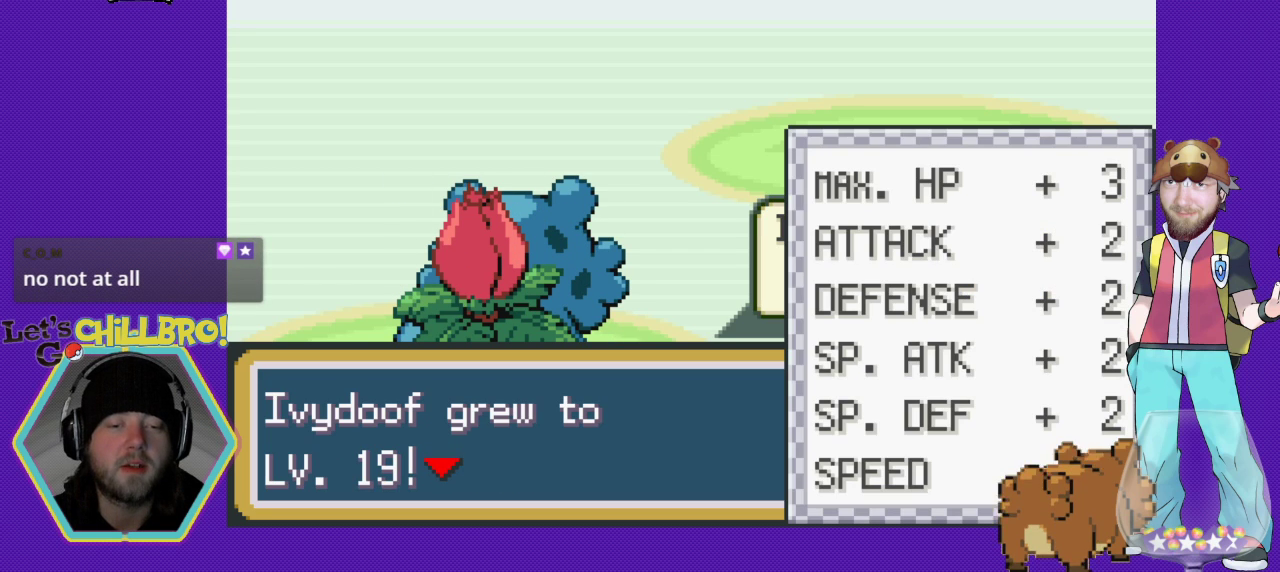
{"buttons": [], "events": []}
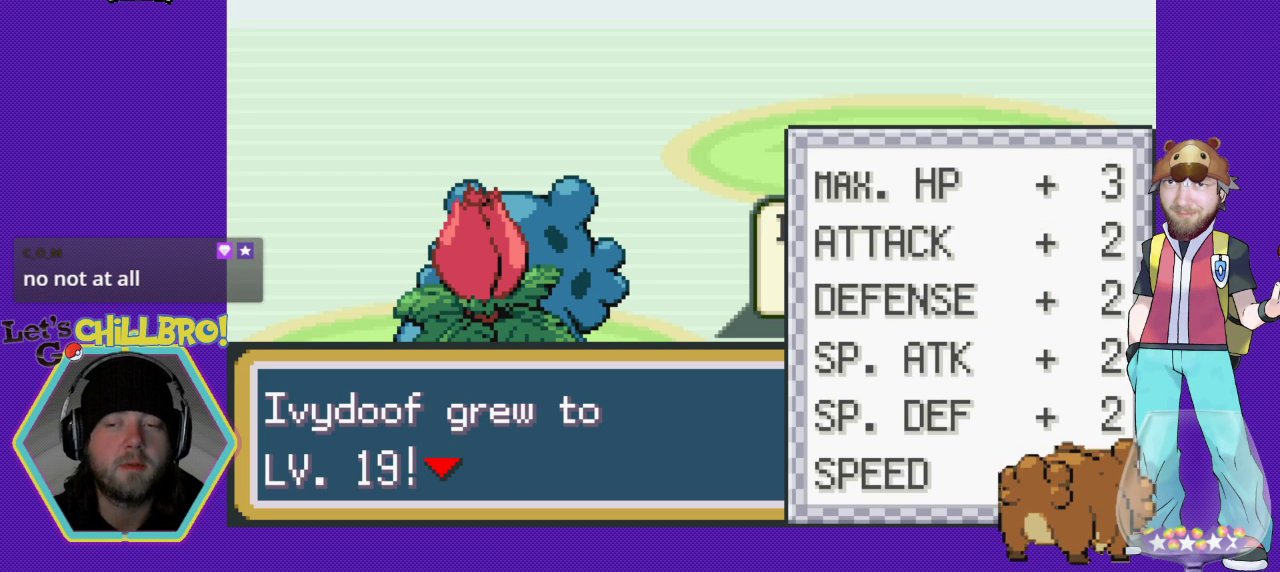
{"buttons": [], "events": [[333, "A", "down"], [467, "A", "up"]]}
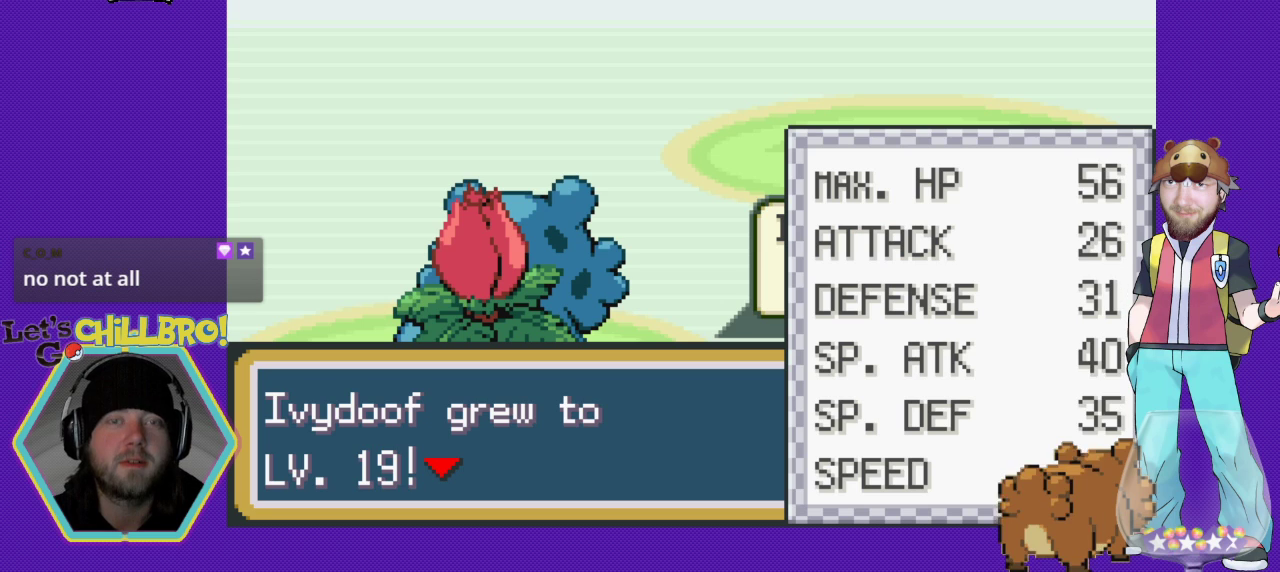
{"buttons": [], "events": []}
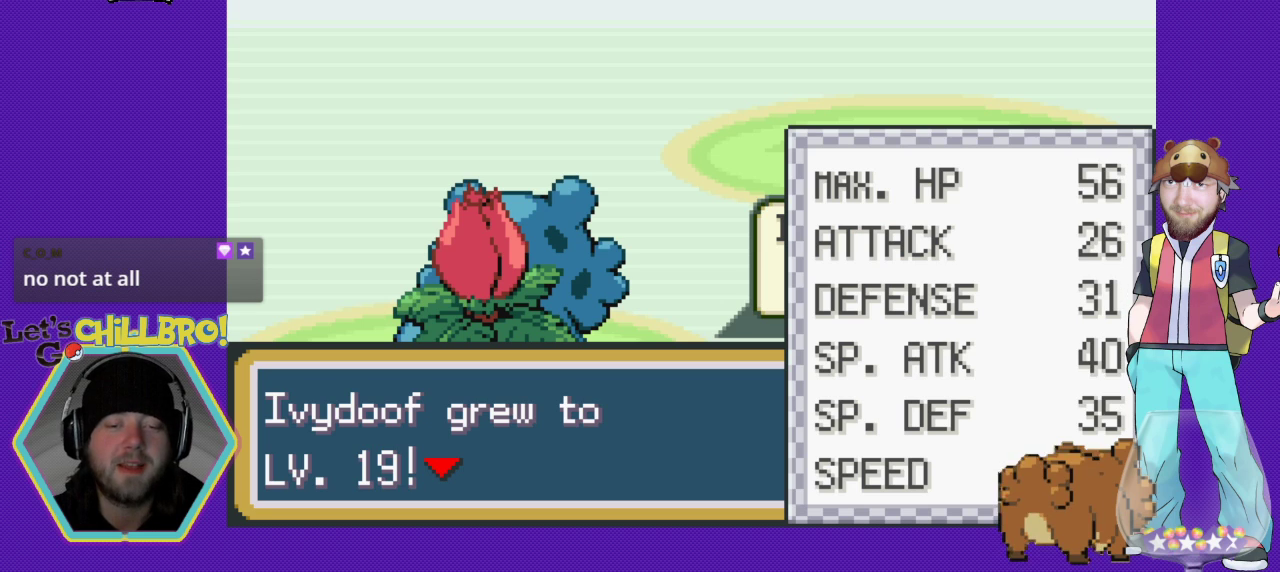
{"buttons": [], "events": []}
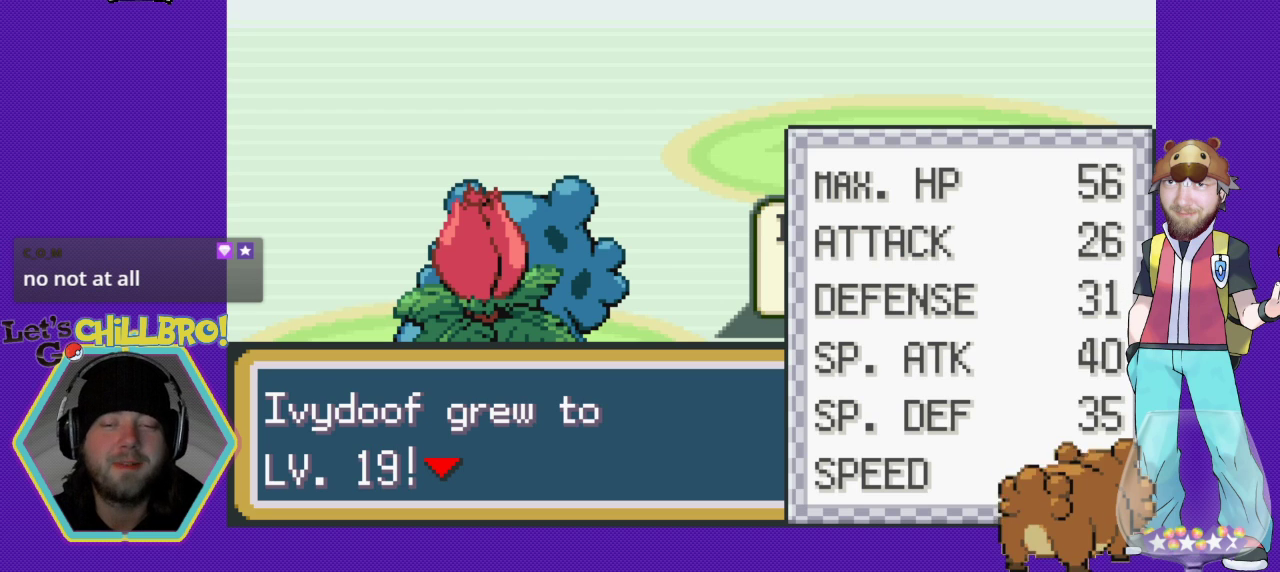
{"buttons": ["A"], "events": [[500, "A", "down"]]}
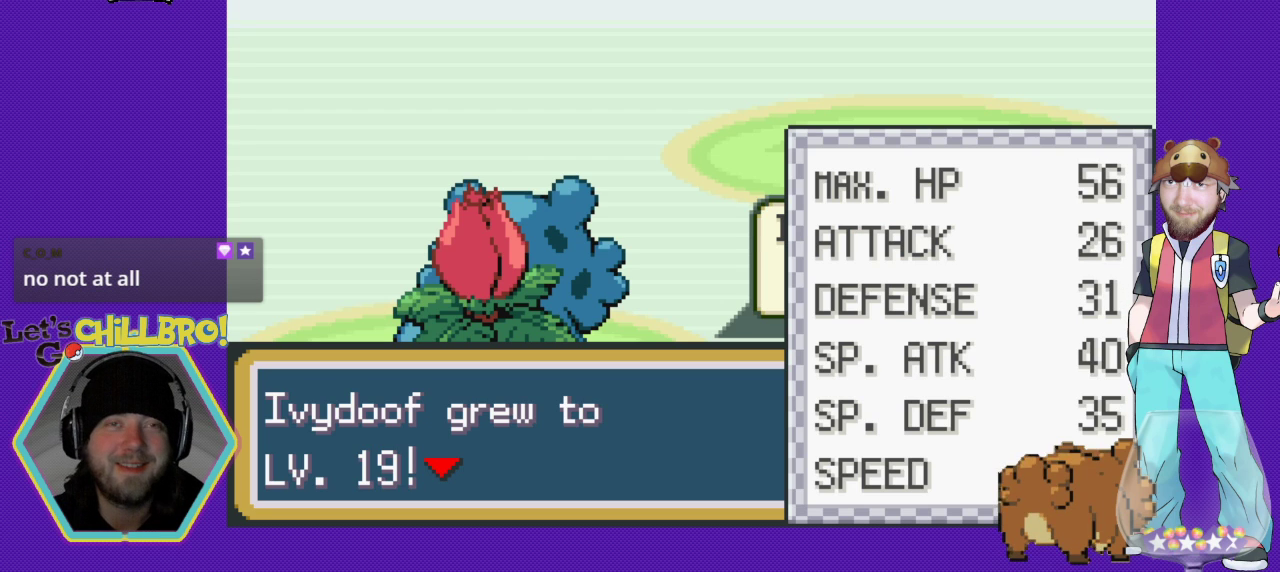
{"buttons": [], "events": [[100, "A", "up"]]}
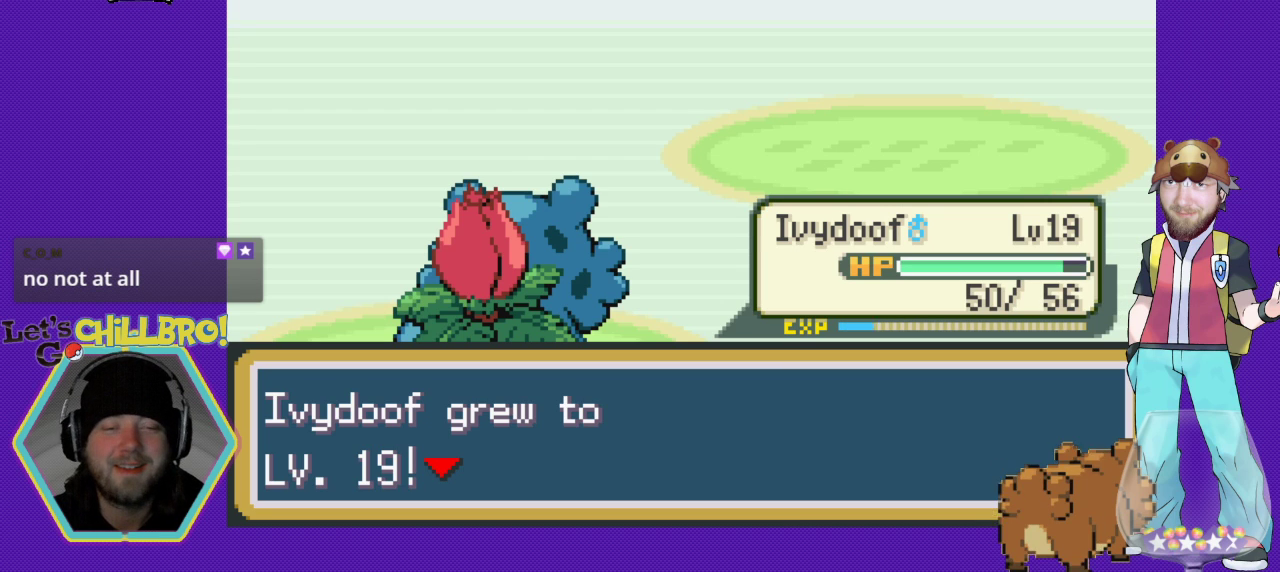
{"buttons": [], "events": []}
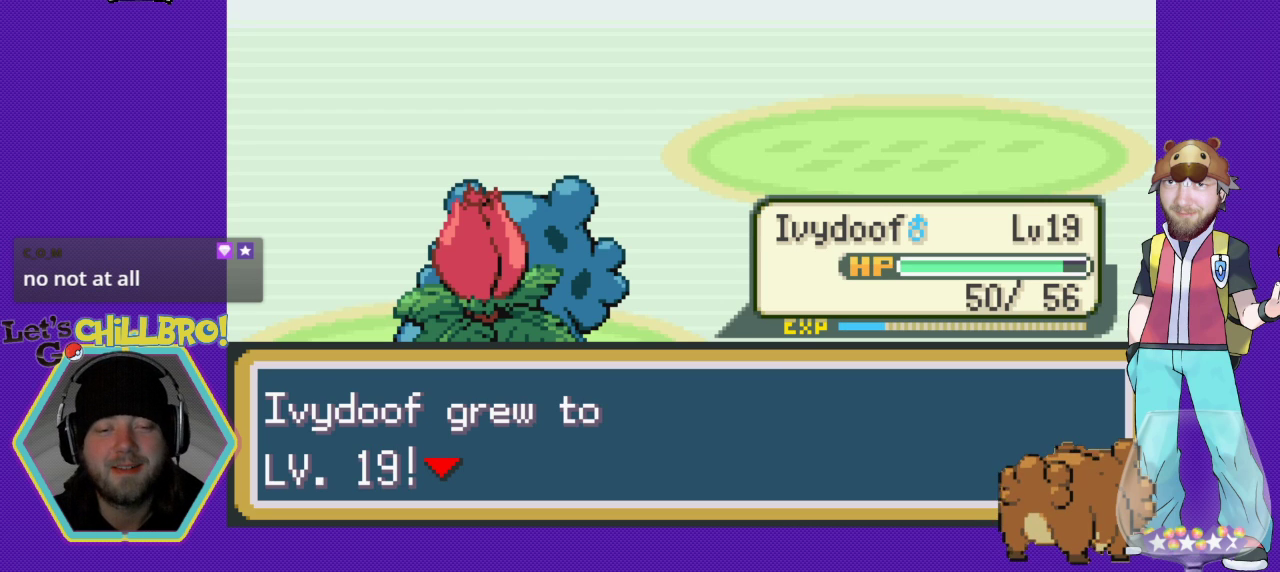
{"buttons": [], "events": []}
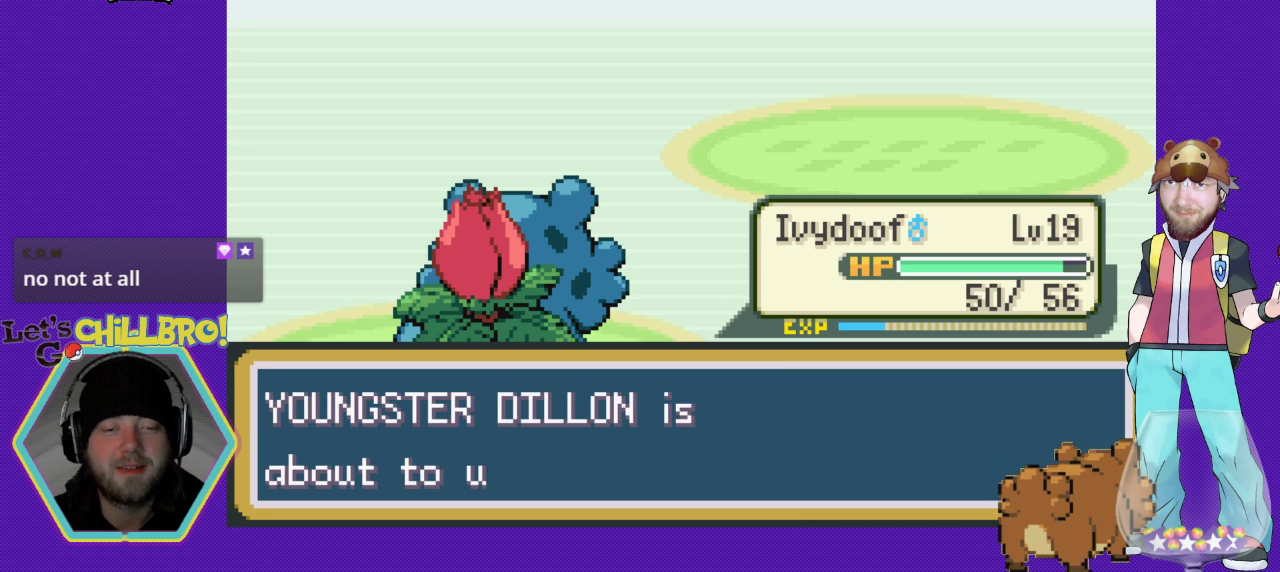
{"buttons": [], "events": []}